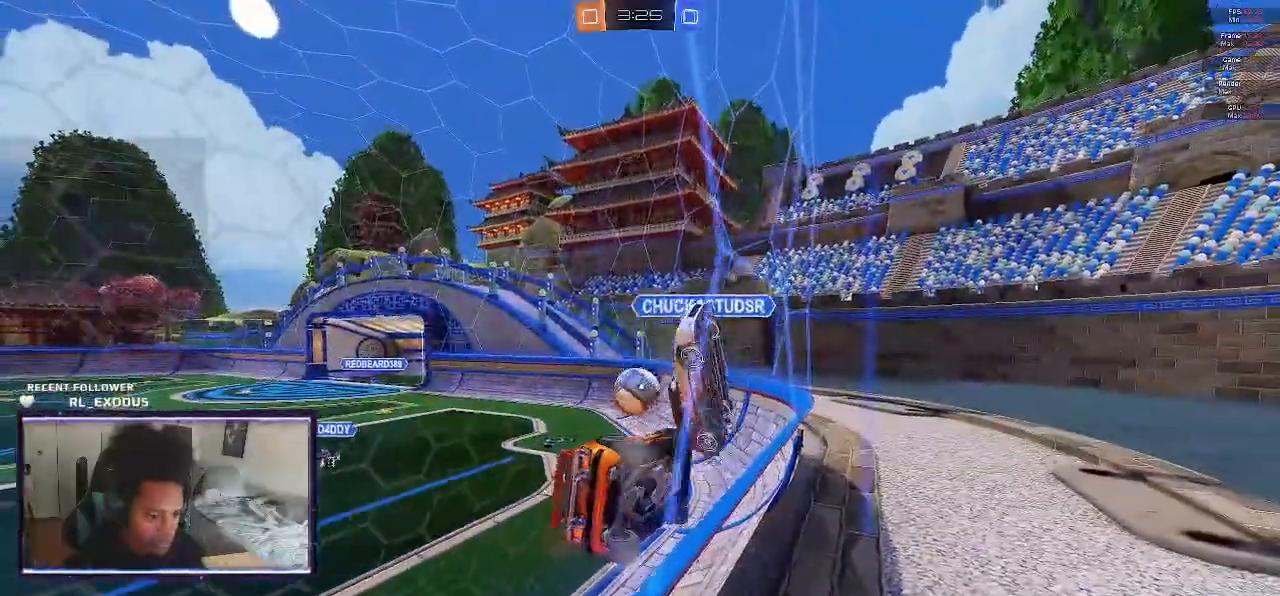
Gameplay with a controller (PlayStation layout); each line is a JSON object with the inputs held at the frame after it. "events" lists button and stick changes between this image and that frame as [ms after this image, input, new state], when the widget could be followed in between. Not read: HOME.
{"buttons": ["L1", "R2"], "left_stick": "down", "right_stick": "center", "events": [[150, "CROSS", "down"], [150, "L1", "down"], [150, "left_stick", "down-right"], [400, "left_stick", "down"], [450, "CROSS", "up"]]}
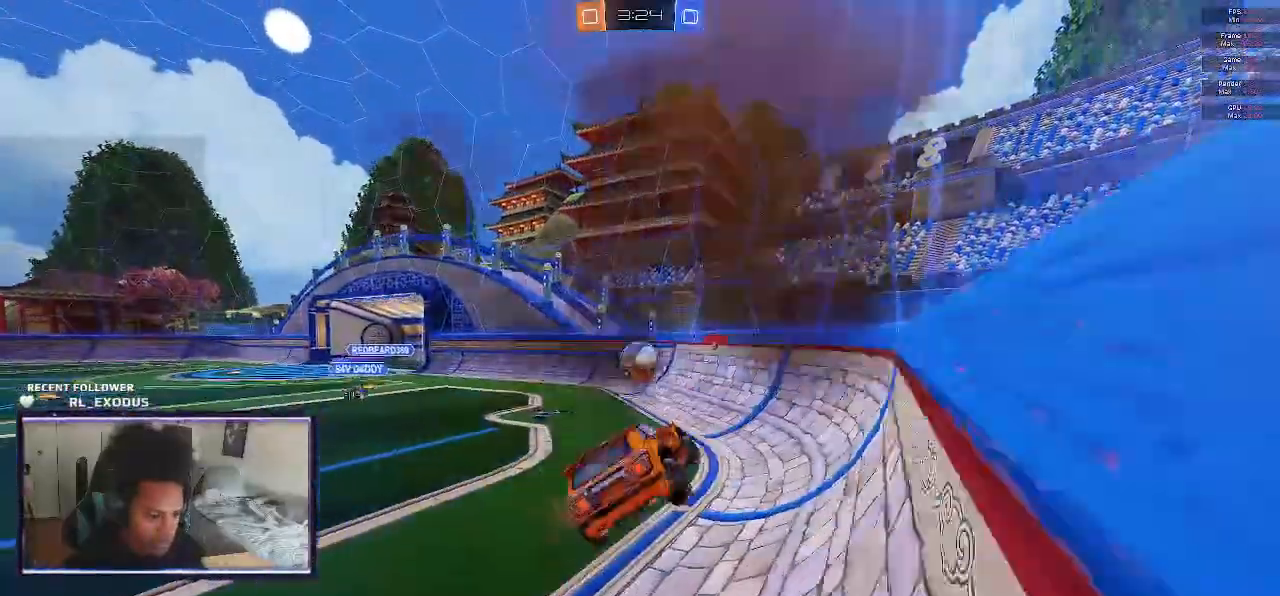
{"buttons": ["R2"], "left_stick": "left", "right_stick": "center", "events": [[50, "left_stick", "center"], [133, "left_stick", "up"], [183, "left_stick", "up-left"], [200, "CROSS", "down"], [317, "CROSS", "up"], [350, "L1", "up"], [383, "left_stick", "left"]]}
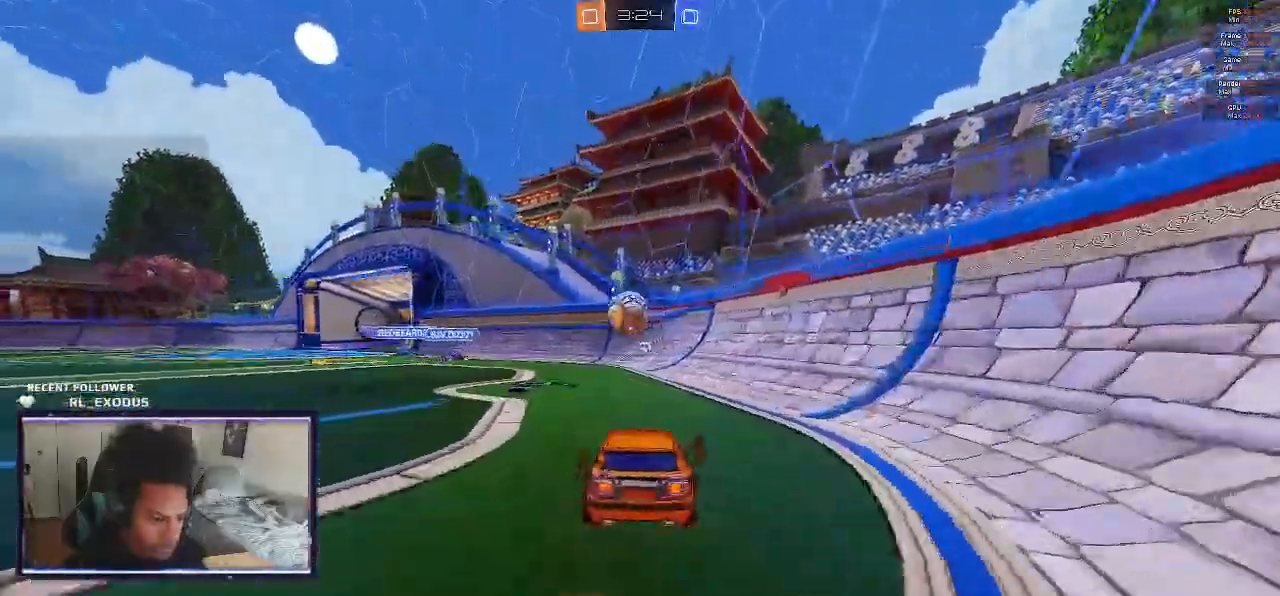
{"buttons": [], "left_stick": "left", "right_stick": "center"}
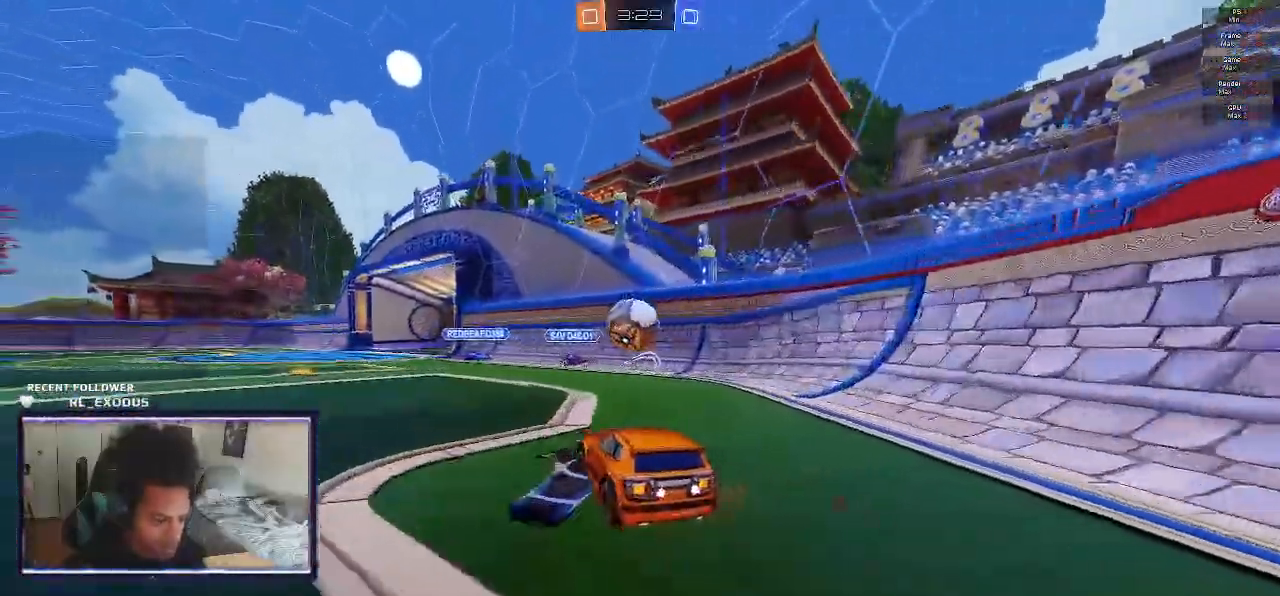
{"buttons": ["R2"], "left_stick": "center", "right_stick": "center"}
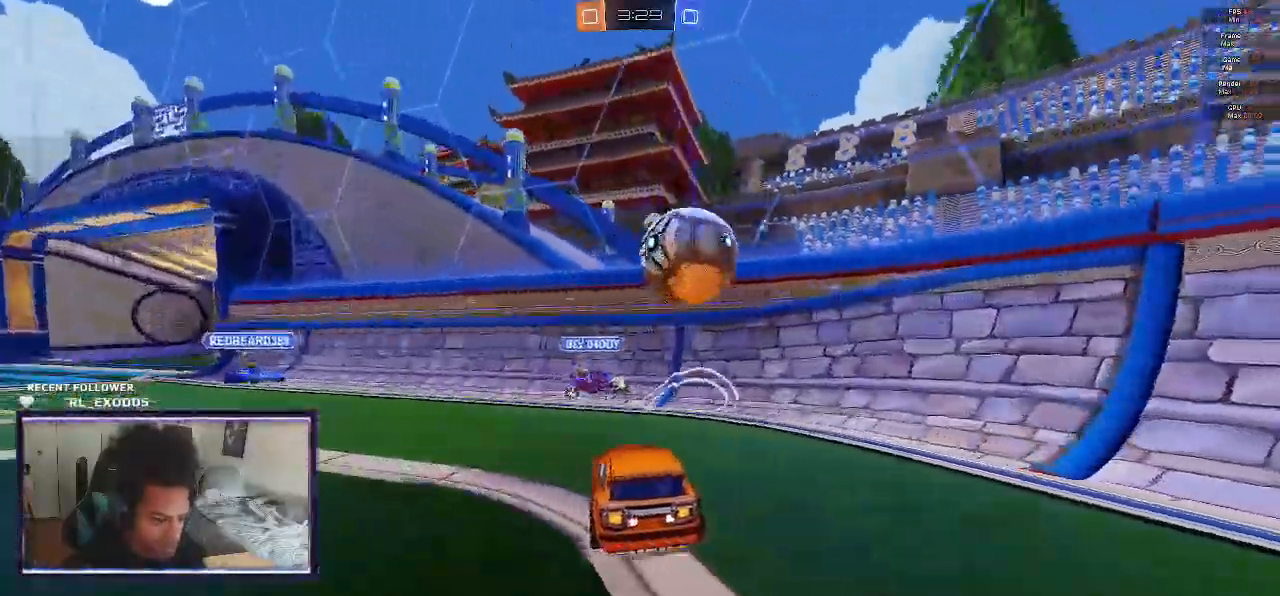
{"buttons": ["R2"], "left_stick": "center", "right_stick": "center", "events": [[67, "left_stick", "right"], [450, "left_stick", "center"]]}
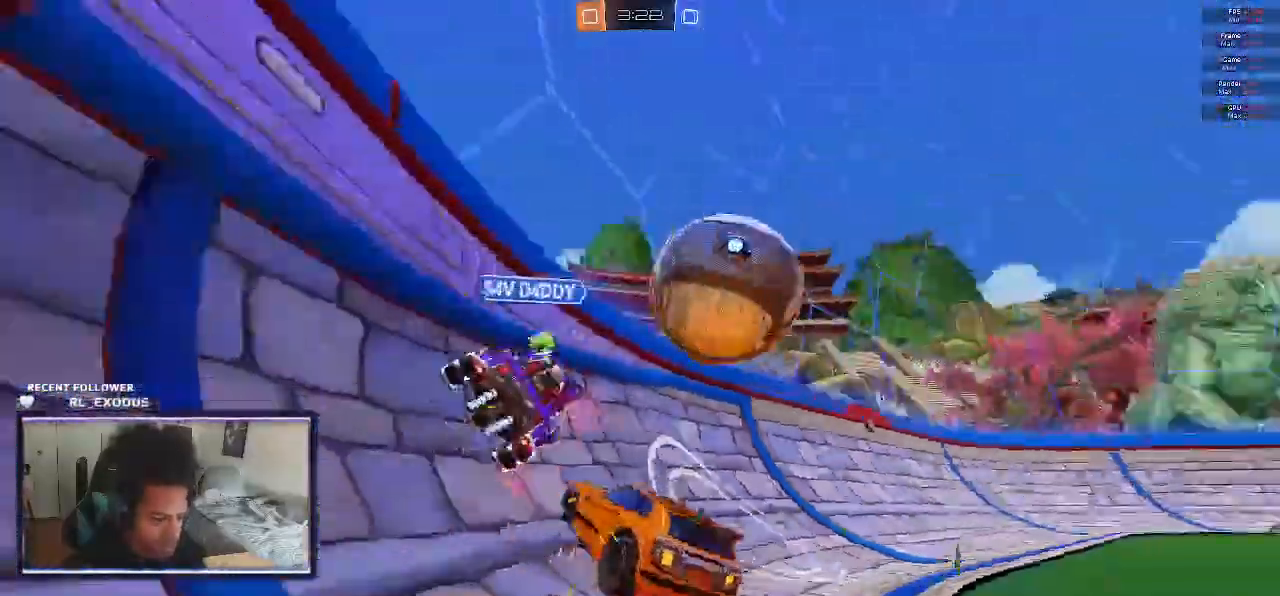
{"buttons": ["R2"], "left_stick": "right", "right_stick": "center", "events": [[167, "left_stick", "right"]]}
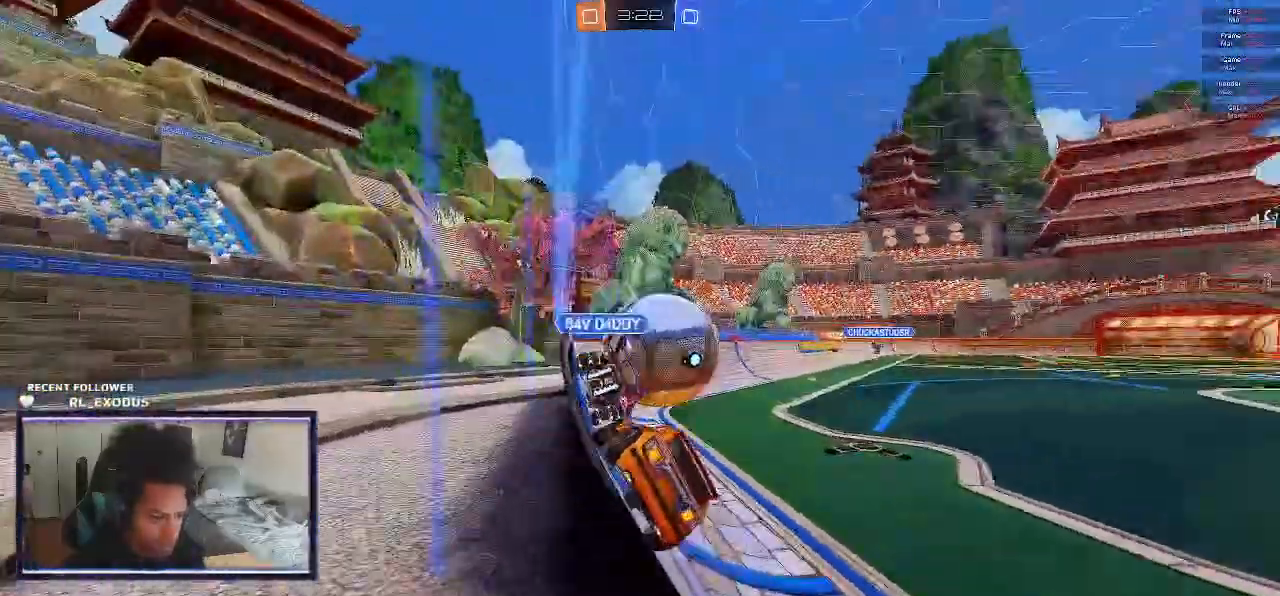
{"buttons": ["R2"], "left_stick": "center", "right_stick": "center", "events": [[100, "left_stick", "center"], [233, "left_stick", "left"], [367, "left_stick", "right"], [500, "left_stick", "center"]]}
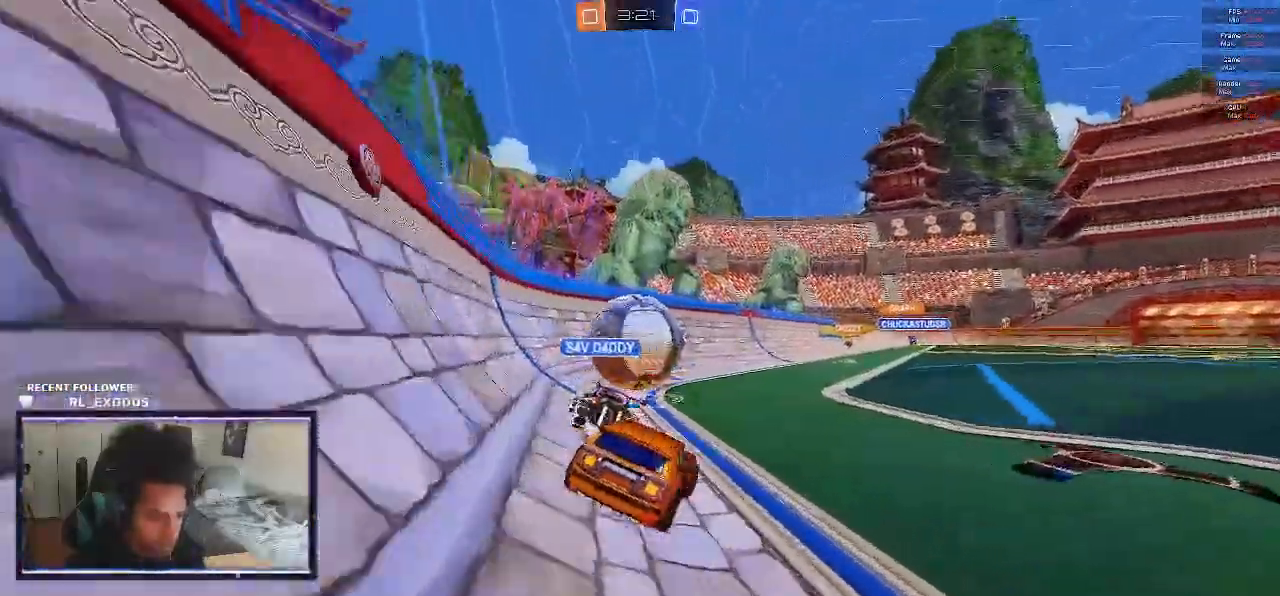
{"buttons": ["CROSS", "L1", "R2"], "left_stick": "up-left", "right_stick": "center", "events": [[67, "left_stick", "left"], [167, "left_stick", "up-left"], [300, "L1", "down"], [400, "CROSS", "down"]]}
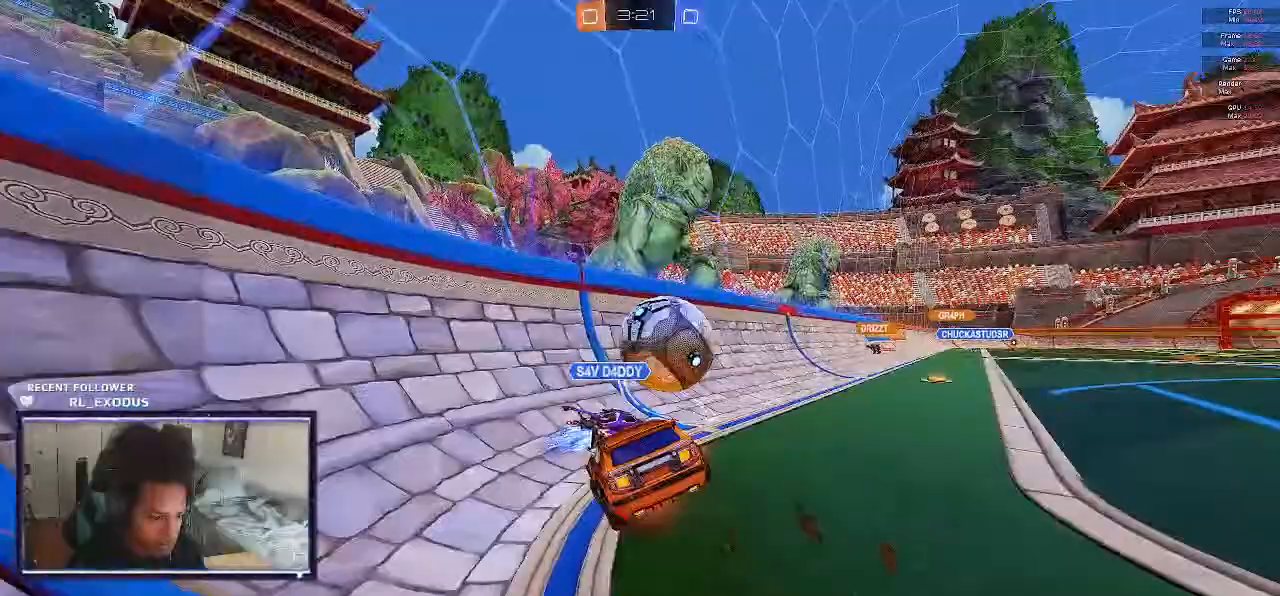
{"buttons": ["R2"], "left_stick": "right", "right_stick": "center", "events": [[67, "CROSS", "up"], [67, "left_stick", "up"], [200, "left_stick", "up-right"], [267, "L1", "up"], [333, "left_stick", "center"], [500, "left_stick", "right"]]}
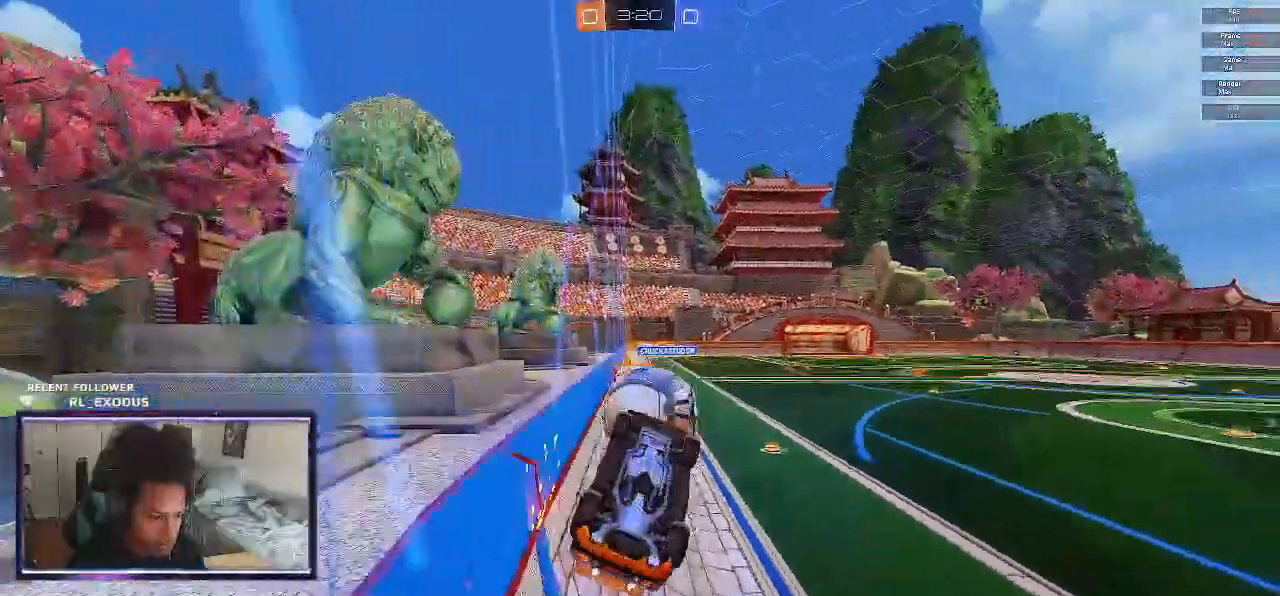
{"buttons": ["R2"], "left_stick": "right", "right_stick": "center", "events": []}
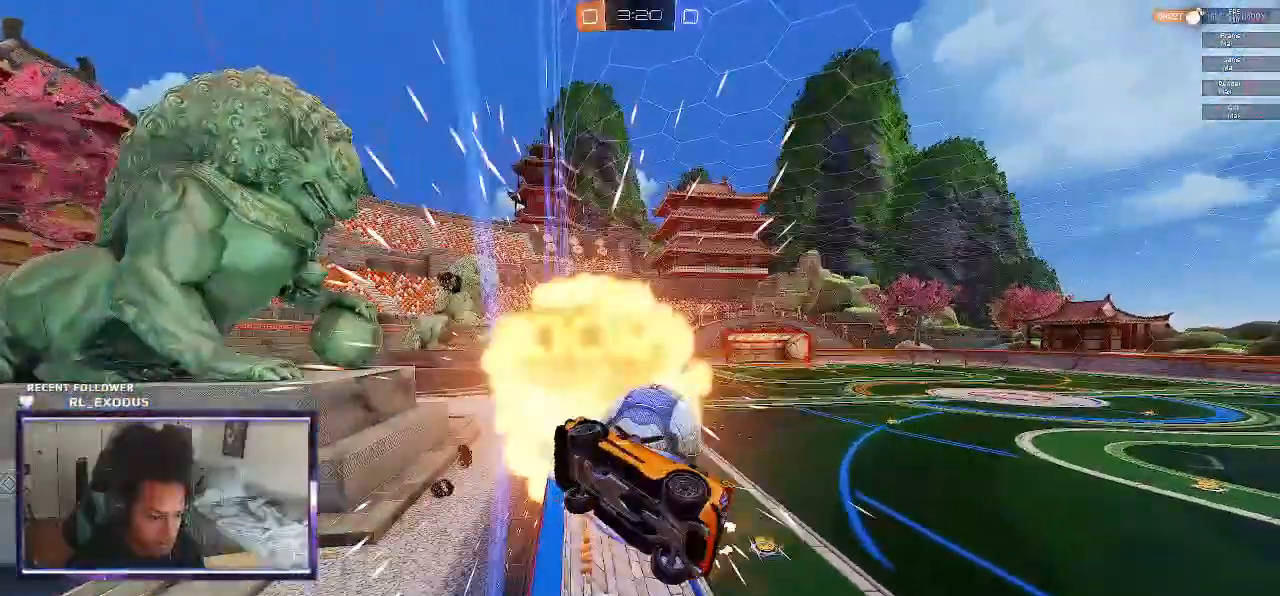
{"buttons": ["R2"], "left_stick": "left", "right_stick": "center", "events": [[100, "left_stick", "center"], [333, "left_stick", "left"]]}
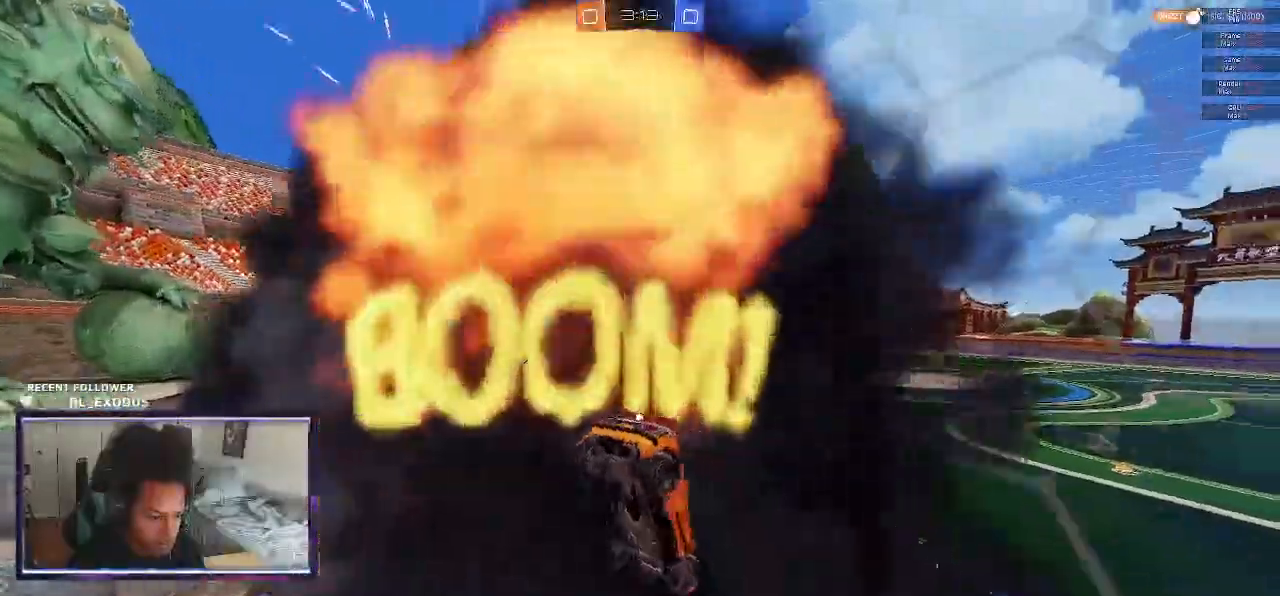
{"buttons": ["R2"], "left_stick": "down-left", "right_stick": "center", "events": [[100, "left_stick", "down-left"]]}
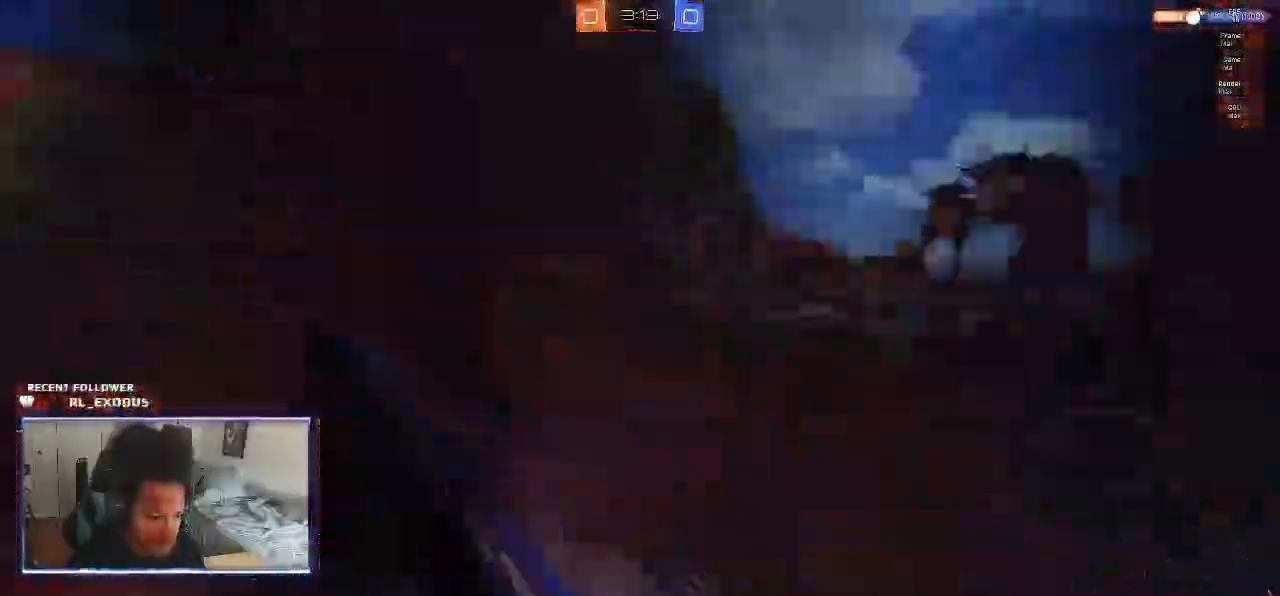
{"buttons": ["R2"], "left_stick": "center", "right_stick": "center", "events": [[217, "left_stick", "center"], [300, "left_stick", "up"], [467, "left_stick", "center"]]}
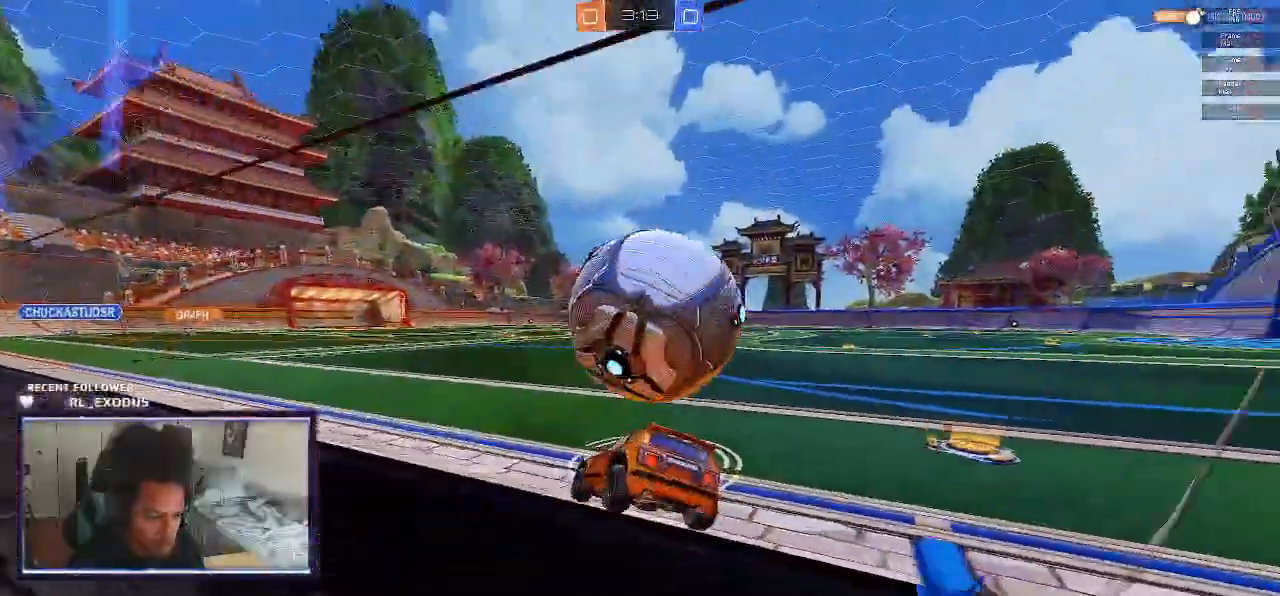
{"buttons": ["R2"], "left_stick": "center", "right_stick": "center", "events": [[67, "CROSS", "down"], [100, "CROSS", "up"], [167, "CROSS", "down"], [233, "CROSS", "up"]]}
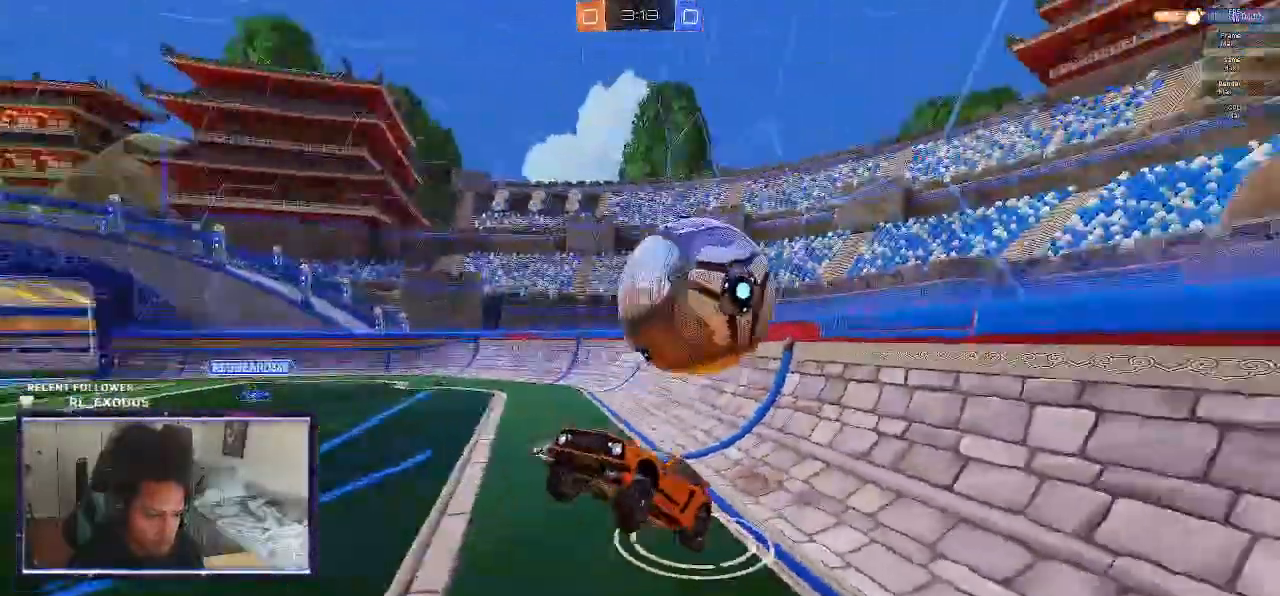
{"buttons": ["R2"], "left_stick": "up-left", "right_stick": "center", "events": [[333, "left_stick", "up-left"]]}
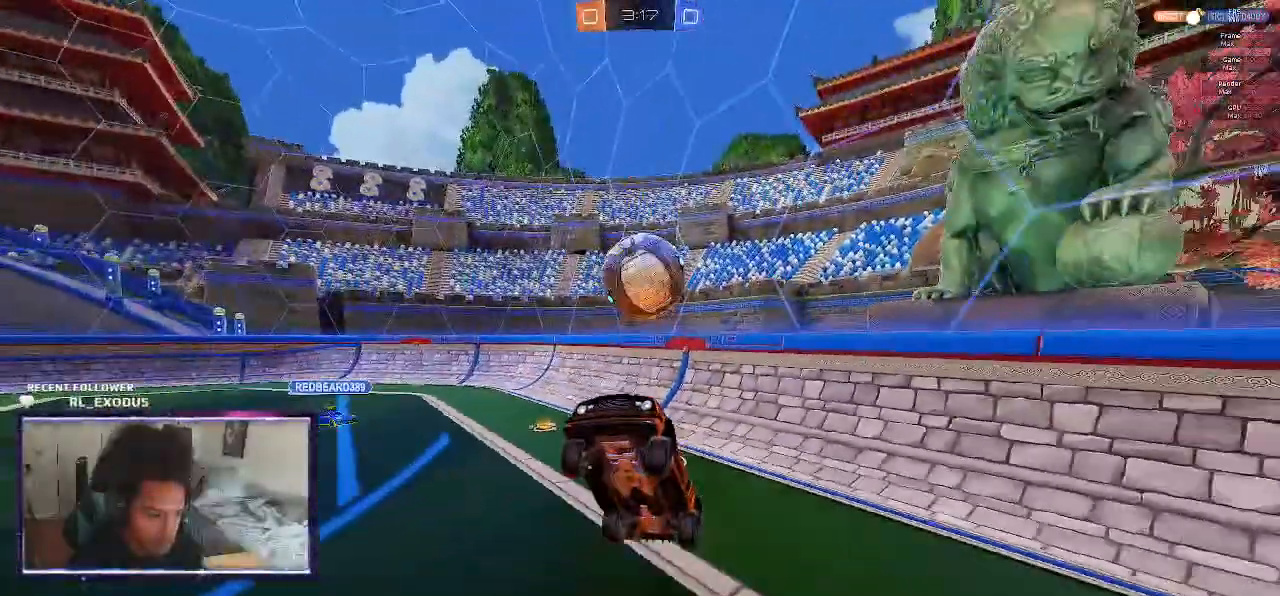
{"buttons": ["R2"], "left_stick": "center", "right_stick": "center", "events": [[33, "left_stick", "center"], [300, "left_stick", "up"], [400, "left_stick", "center"]]}
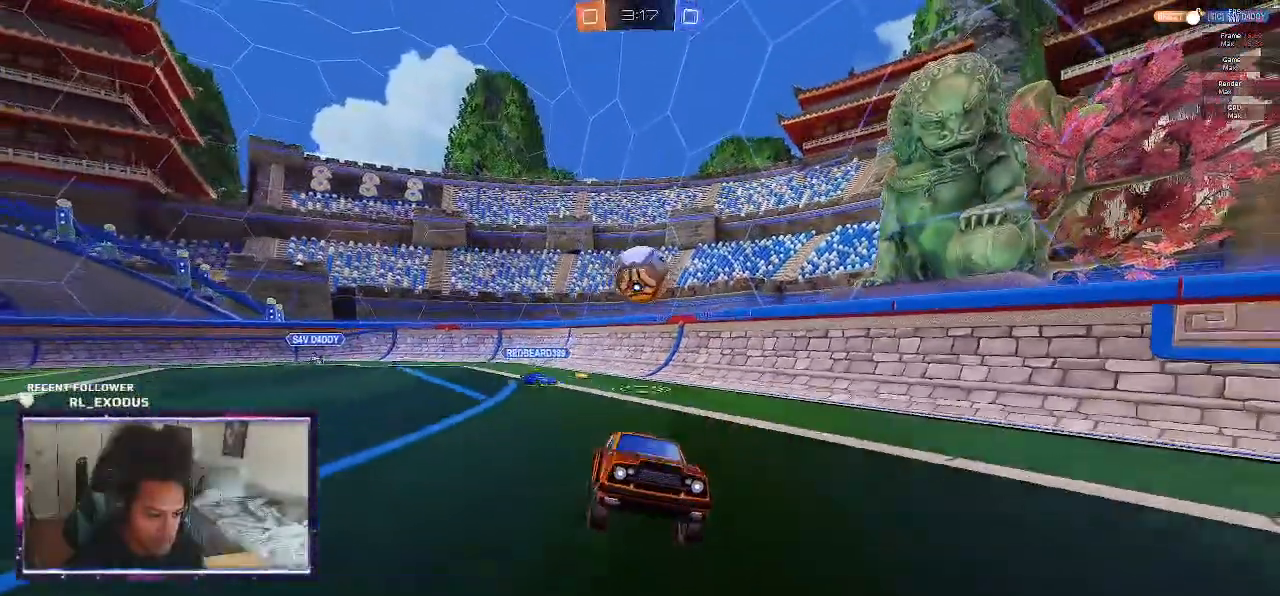
{"buttons": ["R2"], "left_stick": "center", "right_stick": "center", "events": []}
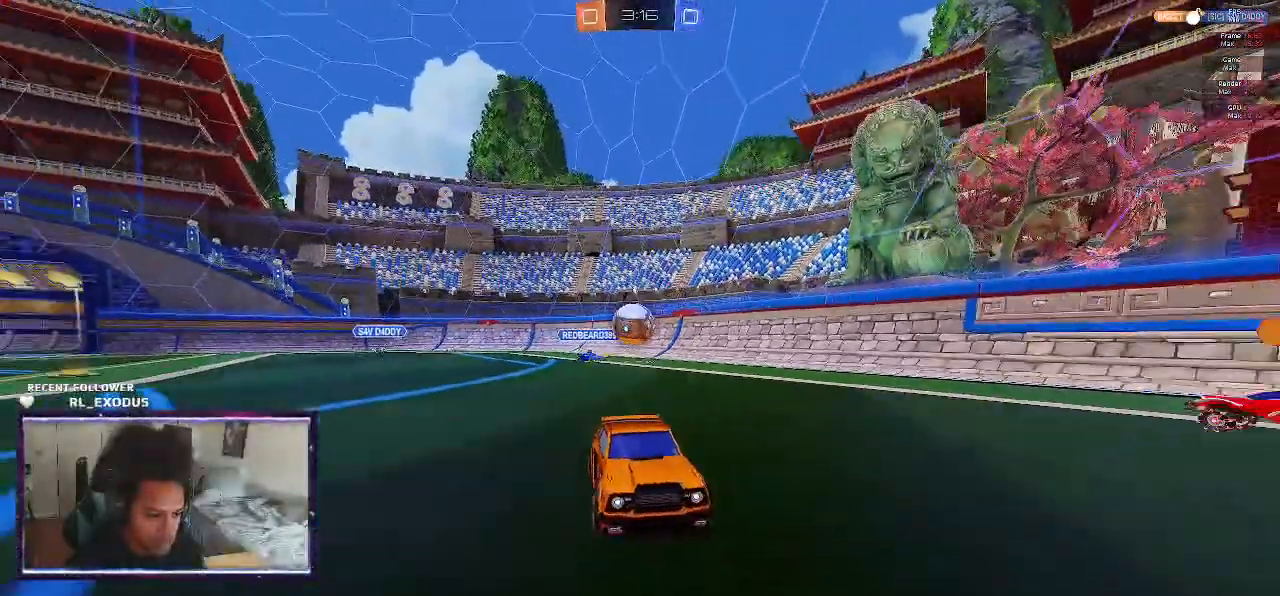
{"buttons": ["L1", "R2"], "left_stick": "up-left", "right_stick": "center", "events": [[300, "CROSS", "down"], [300, "left_stick", "up-left"], [333, "L1", "down"], [500, "CROSS", "up"]]}
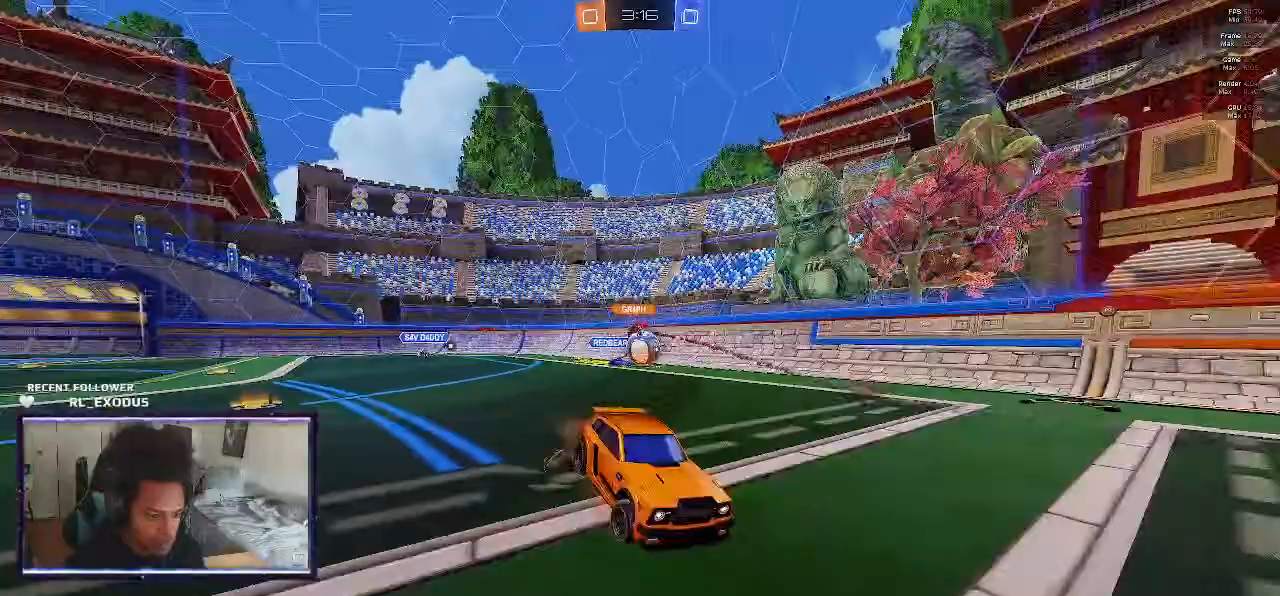
{"buttons": ["R2"], "left_stick": "center", "right_stick": "center", "events": [[133, "L1", "up"], [133, "left_stick", "center"], [333, "TRIANGLE", "down"], [433, "TRIANGLE", "up"]]}
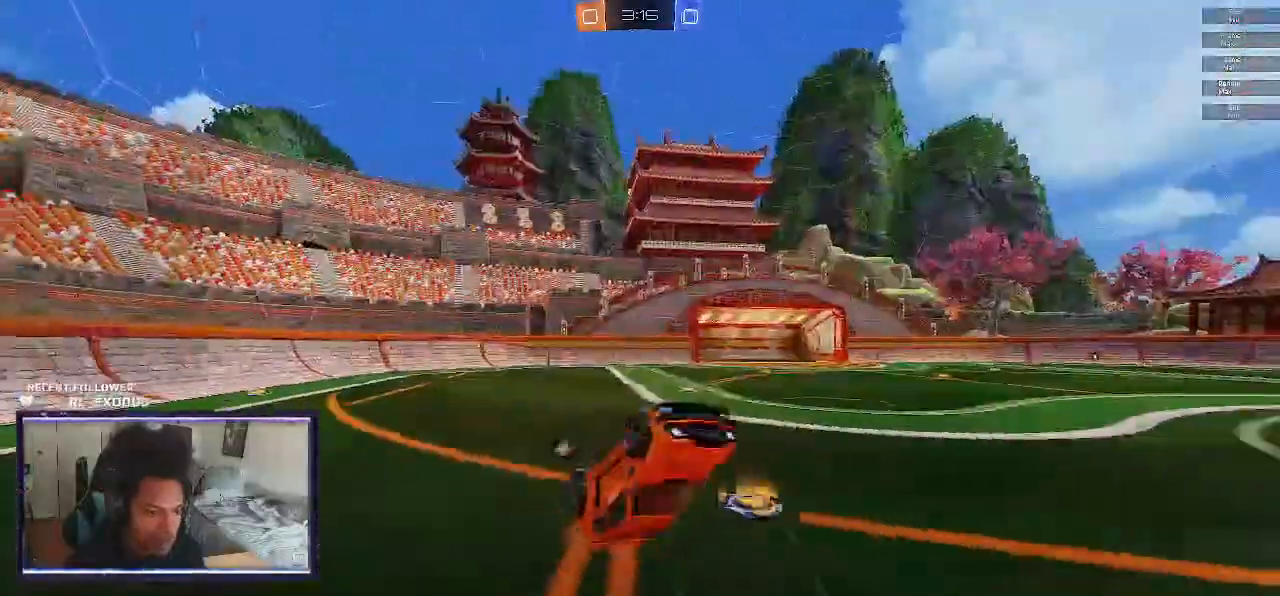
{"buttons": ["R2"], "left_stick": "center", "right_stick": "center", "events": []}
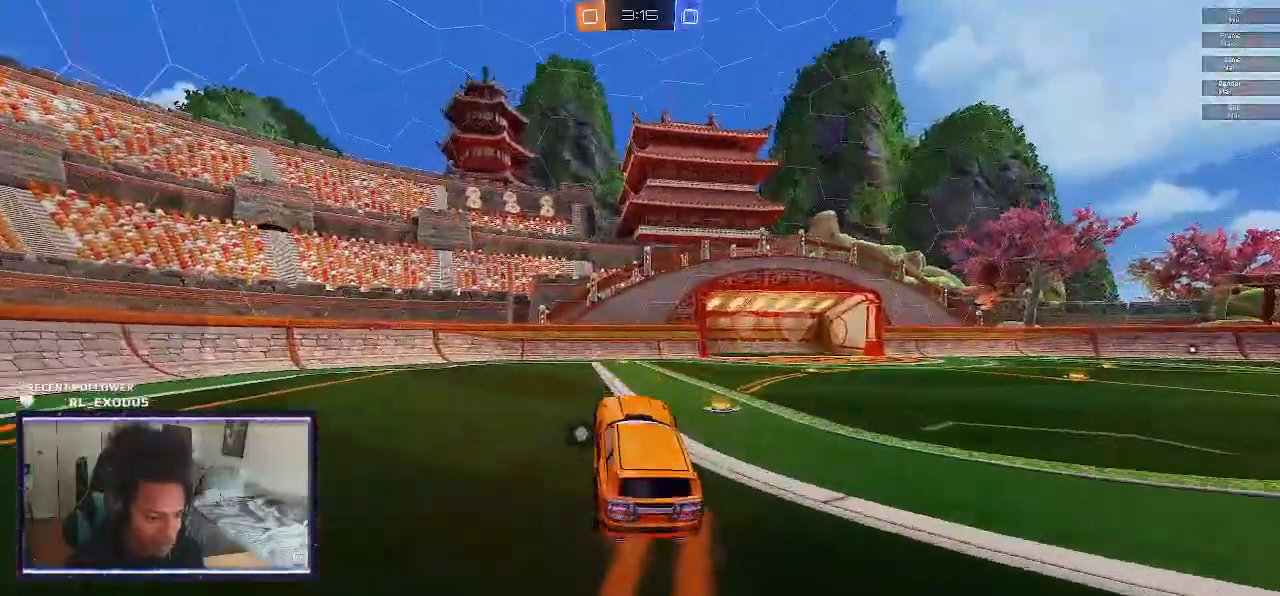
{"buttons": ["R2"], "left_stick": "center", "right_stick": "center", "events": [[67, "left_stick", "right"], [500, "left_stick", "center"]]}
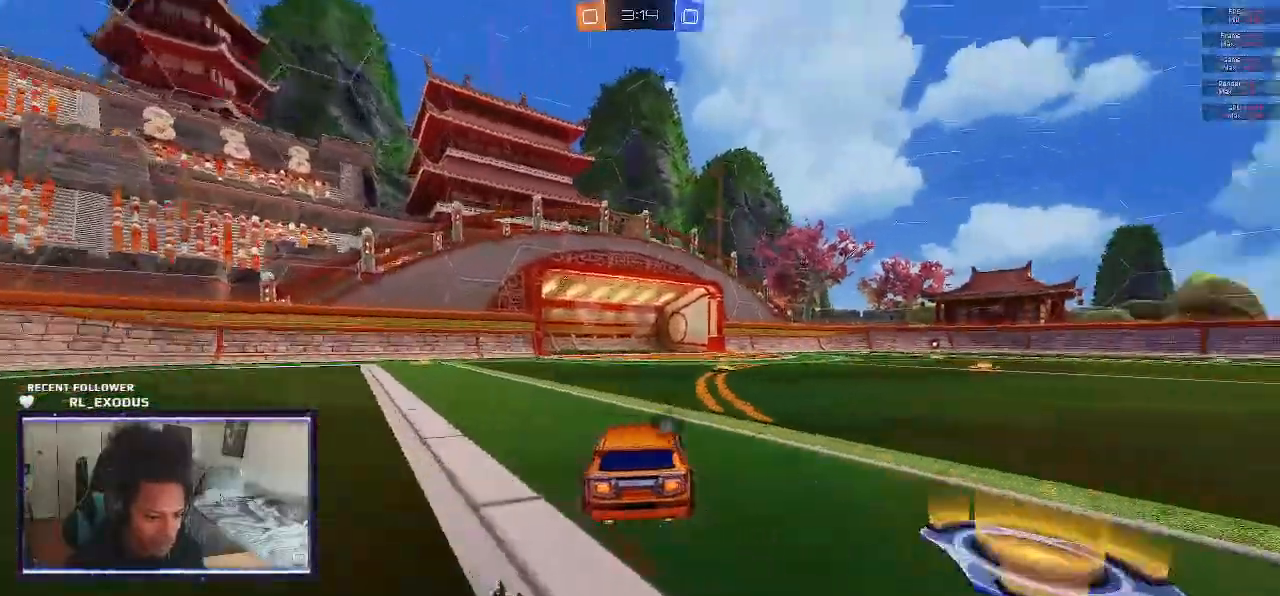
{"buttons": ["R2"], "left_stick": "center", "right_stick": "center", "events": [[233, "TRIANGLE", "down"], [333, "TRIANGLE", "up"]]}
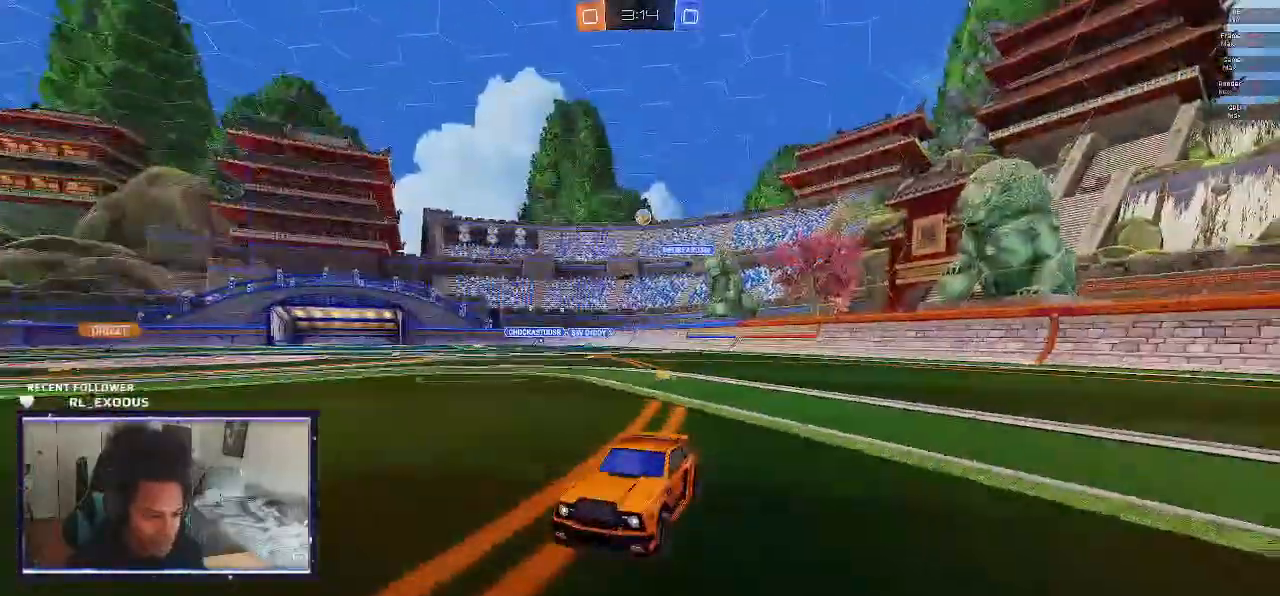
{"buttons": ["R2"], "left_stick": "center", "right_stick": "center", "events": [[133, "left_stick", "left"], [433, "left_stick", "center"]]}
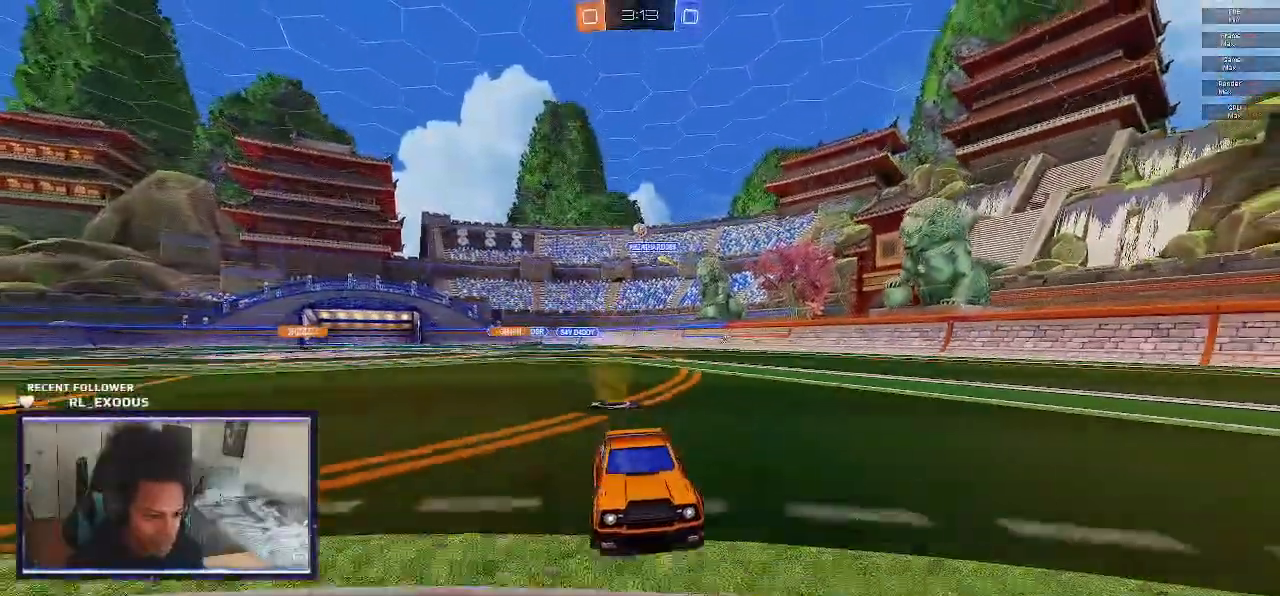
{"buttons": ["R2"], "left_stick": "down-right", "right_stick": "center", "events": [[17, "left_stick", "down-right"], [33, "L1", "down"], [200, "L1", "up"]]}
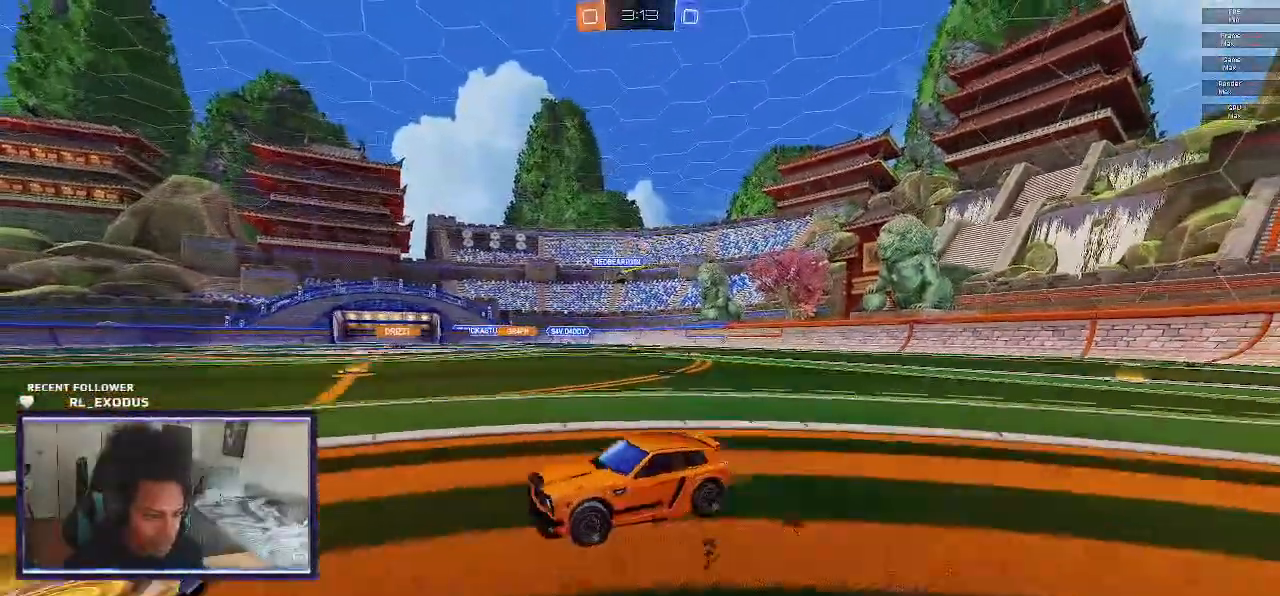
{"buttons": ["R2"], "left_stick": "center", "right_stick": "center", "events": [[500, "left_stick", "center"]]}
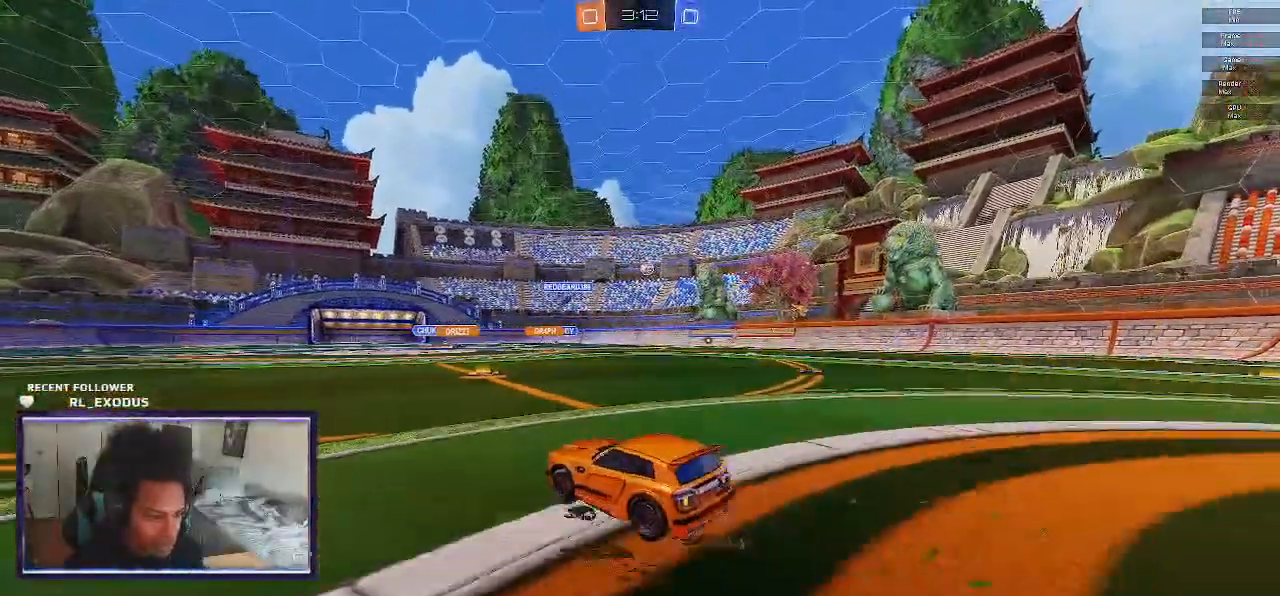
{"buttons": ["R2"], "left_stick": "center", "right_stick": "center", "events": [[333, "left_stick", "right"], [433, "left_stick", "center"]]}
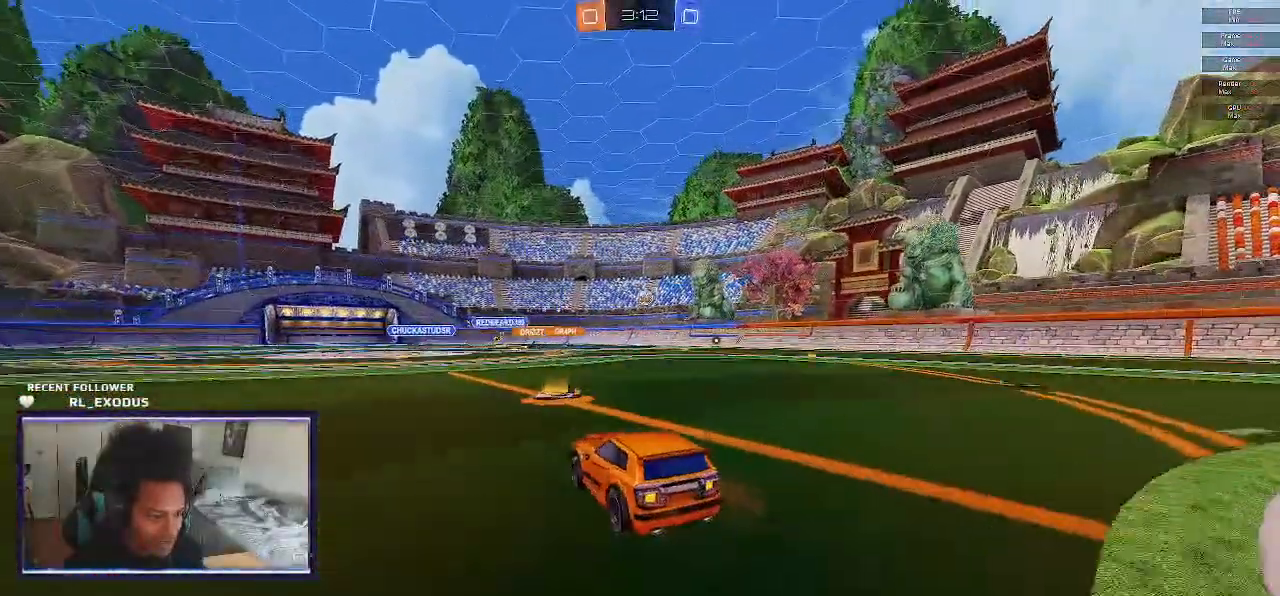
{"buttons": ["R2"], "left_stick": "down-right", "right_stick": "center", "events": [[67, "left_stick", "down-right"]]}
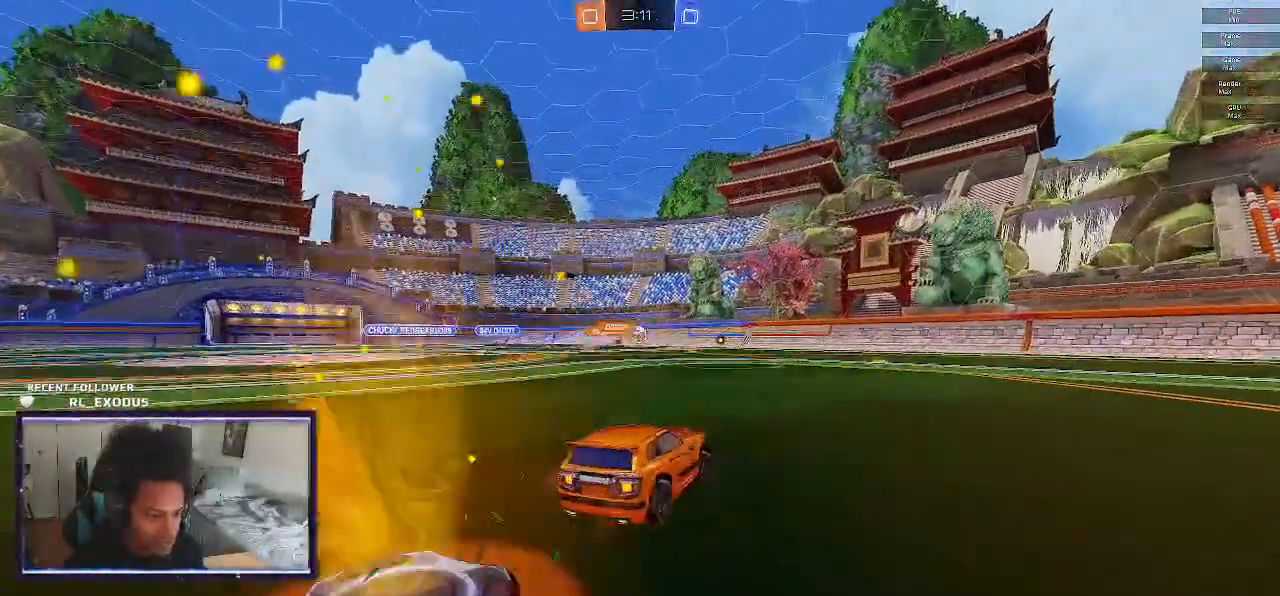
{"buttons": ["R2"], "left_stick": "left", "right_stick": "center", "events": [[17, "left_stick", "center"], [233, "left_stick", "left"]]}